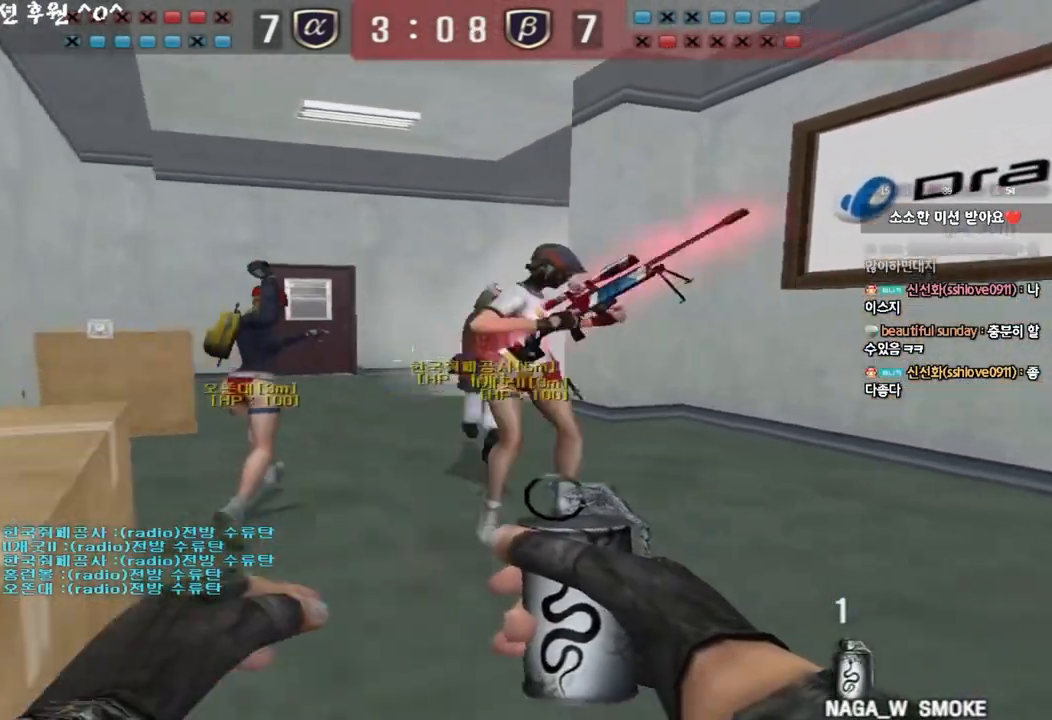
Gameplay with keyboard; each line is a JSON object with the keys held at the frame after it. "events" lists presses ("down") and releases ("up") of "a", "ctrl", "d", "e", "f", "q", "r", "s", "shift", "space", "tab" and "w" between this image and that frame as [ms after this image, input, new state], when the widget could be followed in between. No other keys are recorded. Mouse input is not recorded.
{"keys": ["ctrl"], "events": [[67, "s", "up"], [150, "w", "down"], [233, "ctrl", "down"], [250, "w", "up"], [300, "a", "up"]]}
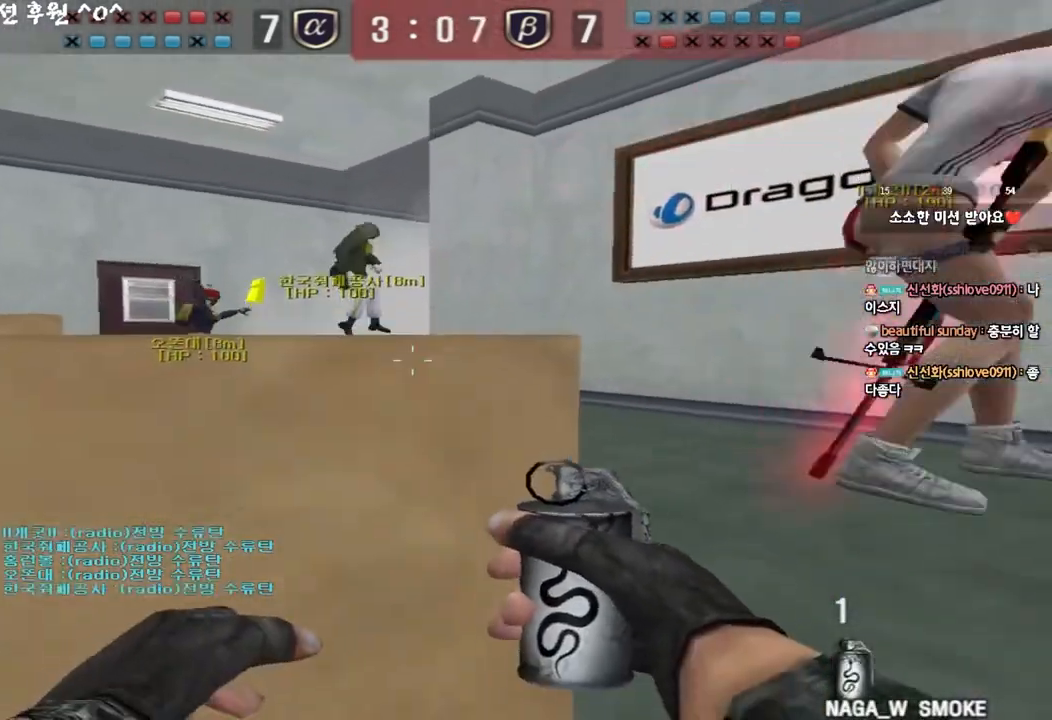
{"keys": ["a", "w"], "events": [[33, "ctrl", "up"], [33, "d", "down"], [33, "w", "down"], [250, "d", "up"], [283, "a", "down"]]}
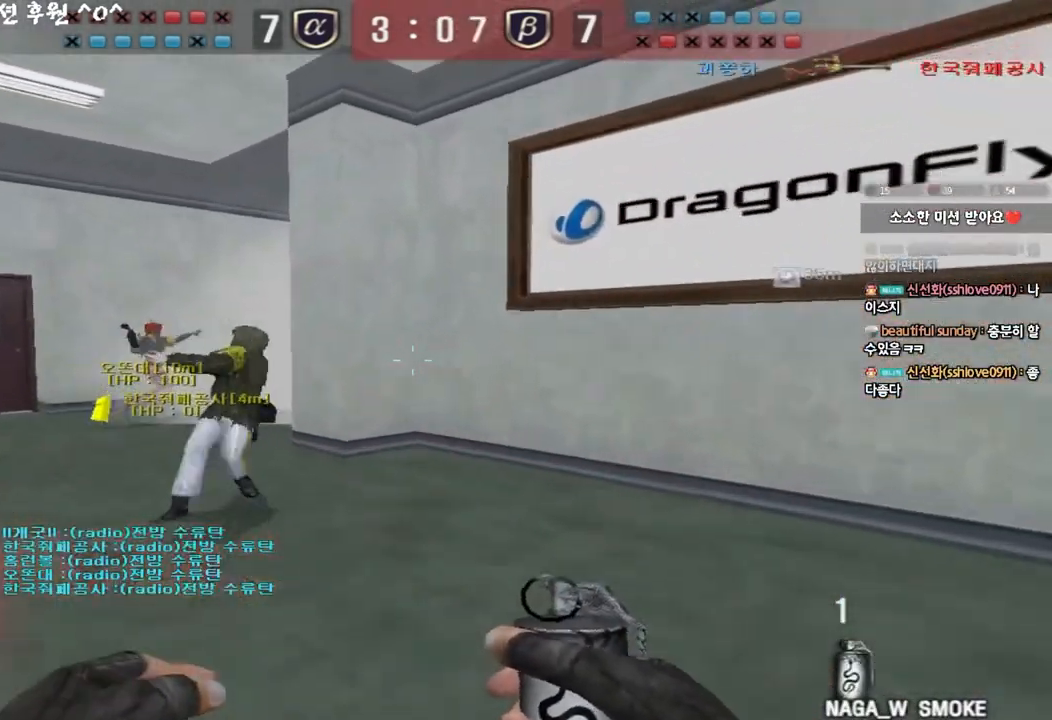
{"keys": ["a", "w"], "events": [[100, "w", "up"], [117, "a", "up"], [350, "a", "down"], [367, "w", "down"]]}
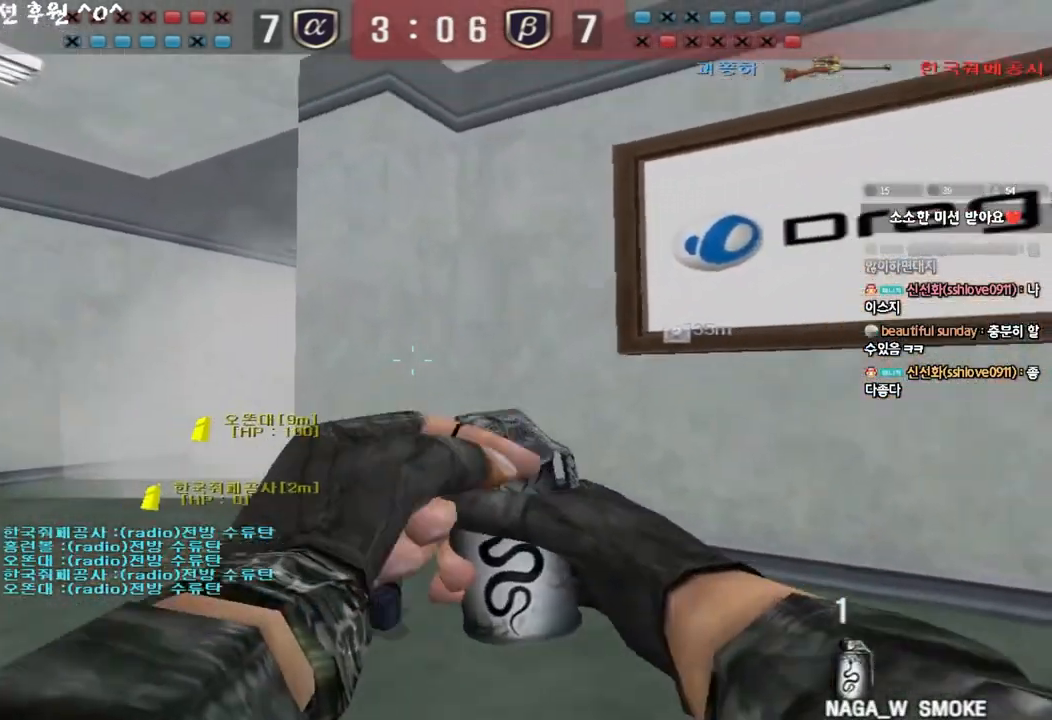
{"keys": ["space"], "events": [[450, "space", "down"], [450, "w", "up"], [483, "a", "up"]]}
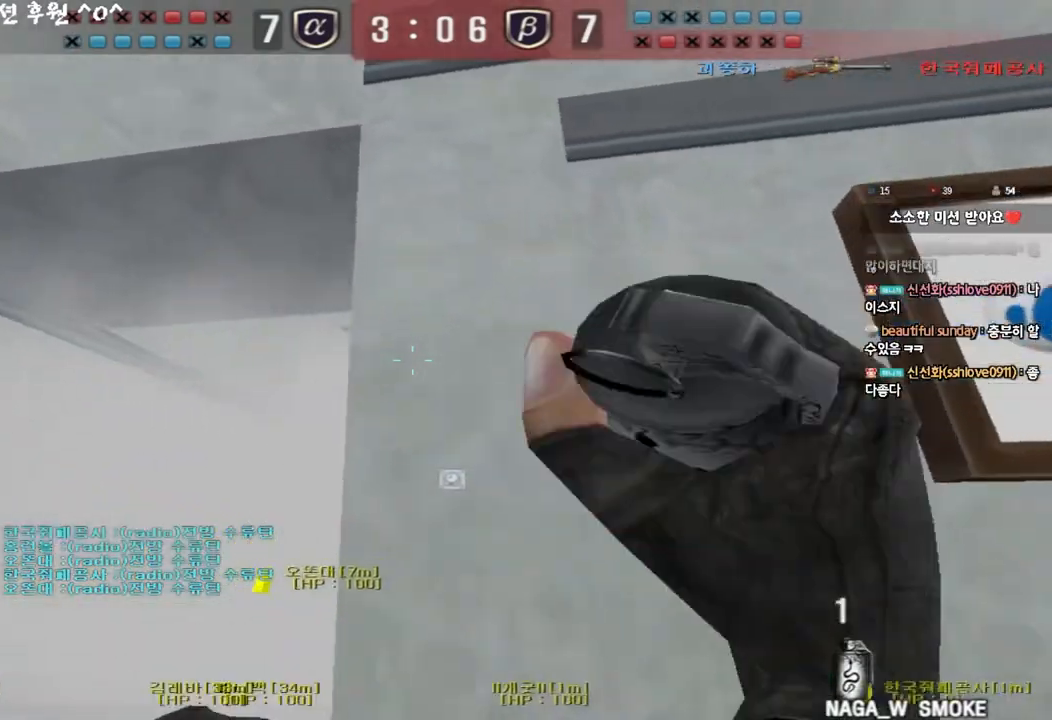
{"keys": ["d", "s"], "events": [[33, "s", "down"], [50, "d", "down"], [67, "space", "up"]]}
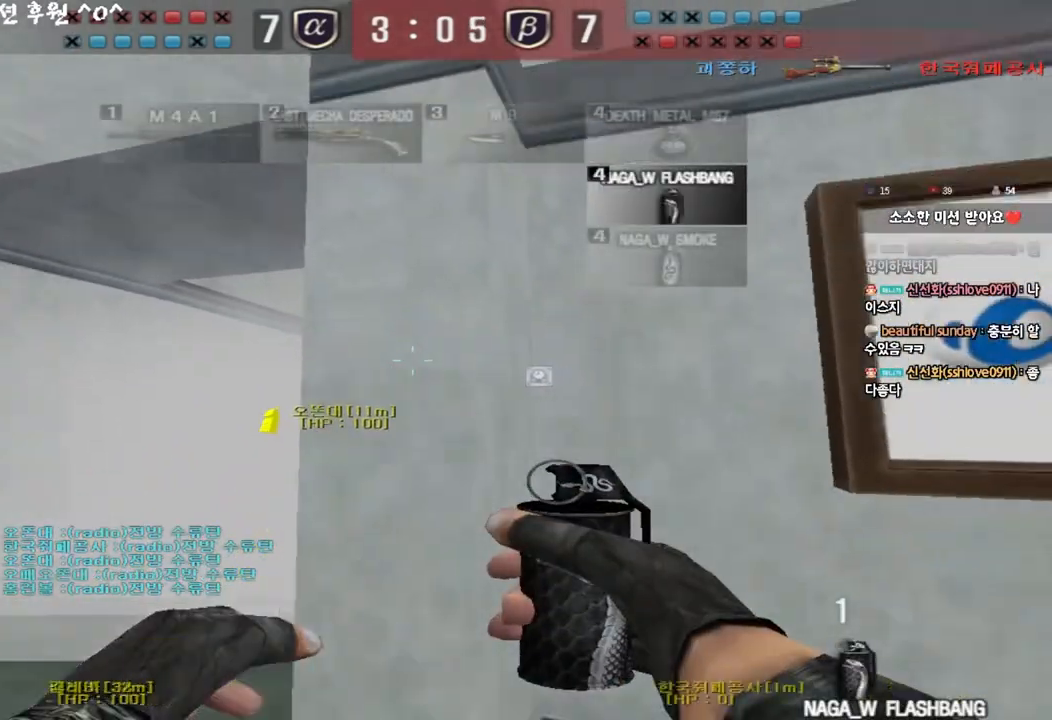
{"keys": ["a", "w"], "events": [[283, "s", "up"], [300, "d", "up"], [483, "a", "down"], [483, "w", "down"]]}
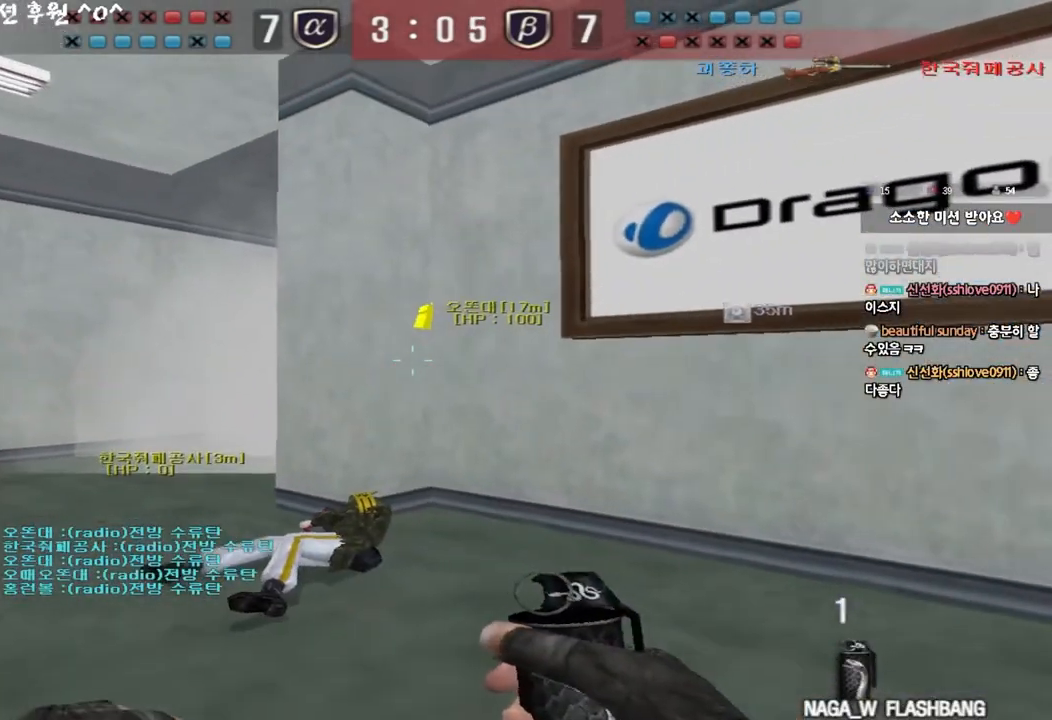
{"keys": ["d", "s"], "events": [[317, "w", "up"], [333, "space", "down"], [383, "a", "up"], [400, "space", "up"], [417, "s", "down"], [467, "d", "down"]]}
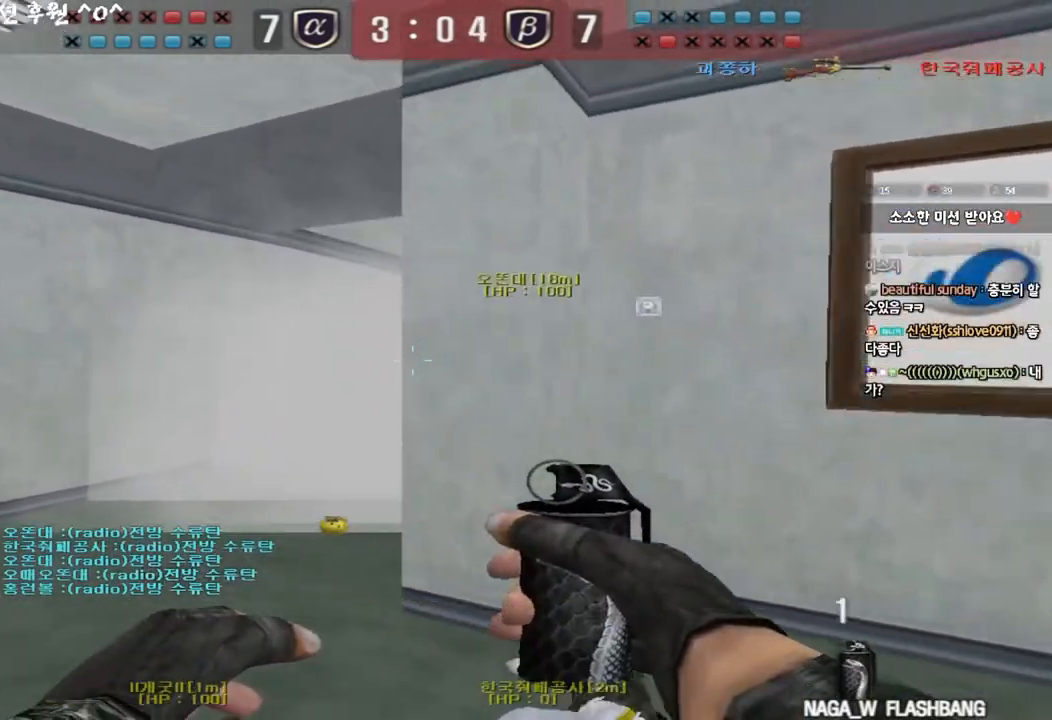
{"keys": ["d", "s"], "events": [[133, "s", "up"], [367, "s", "down"]]}
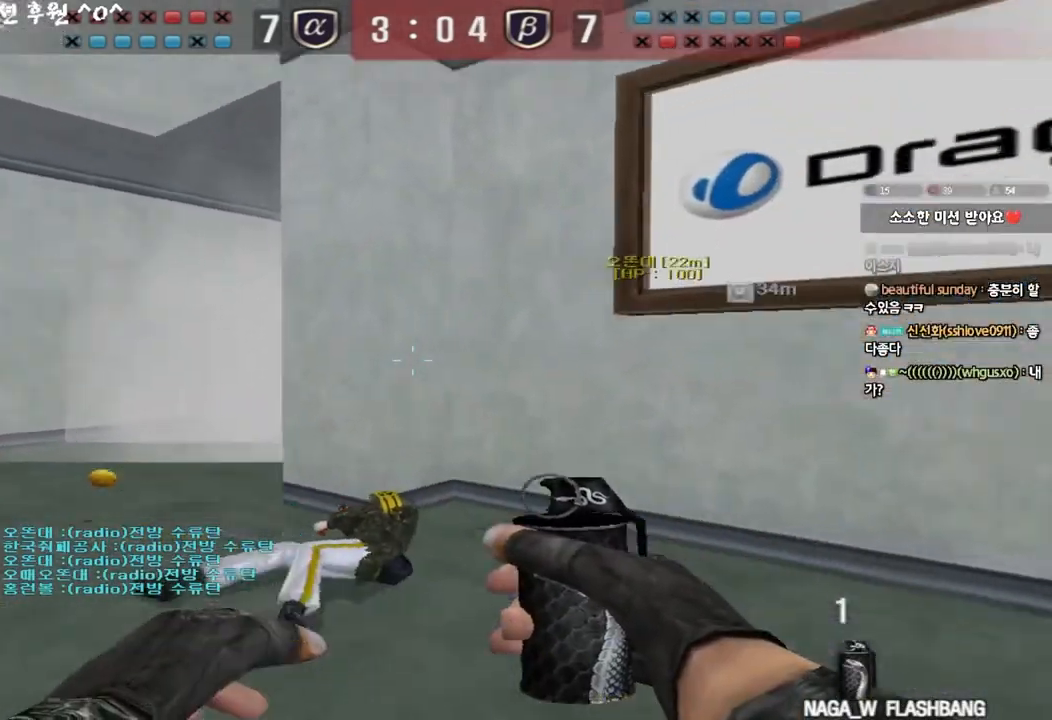
{"keys": [], "events": [[233, "d", "up"], [367, "s", "up"]]}
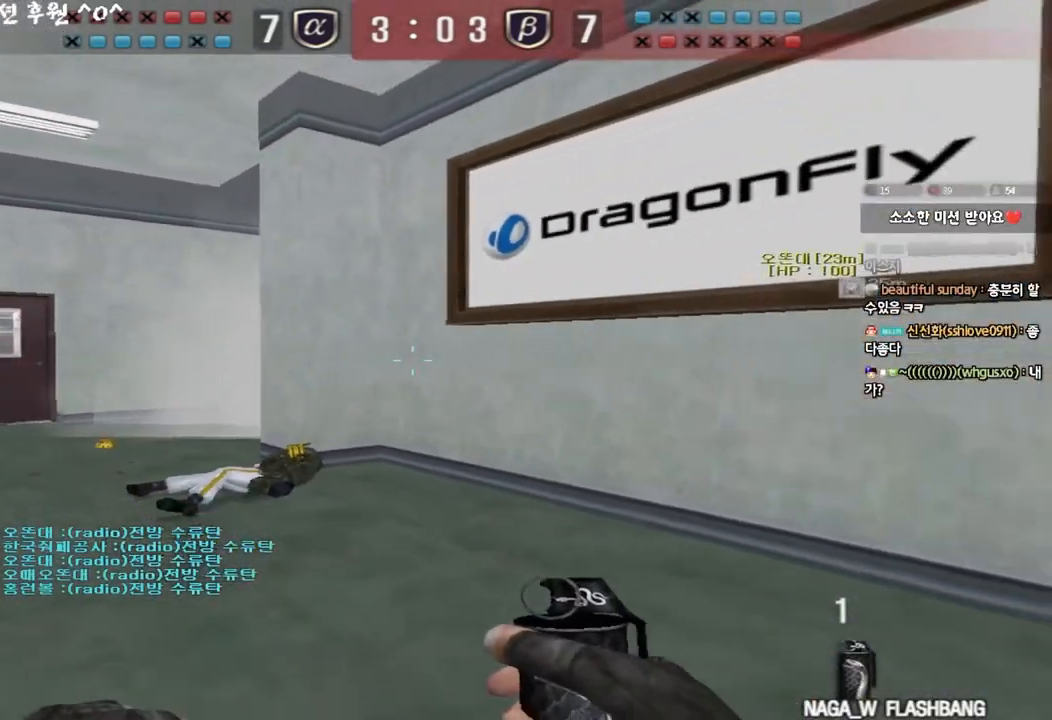
{"keys": ["a", "shift", "w"], "events": [[133, "a", "down"], [150, "w", "down"], [367, "shift", "down"]]}
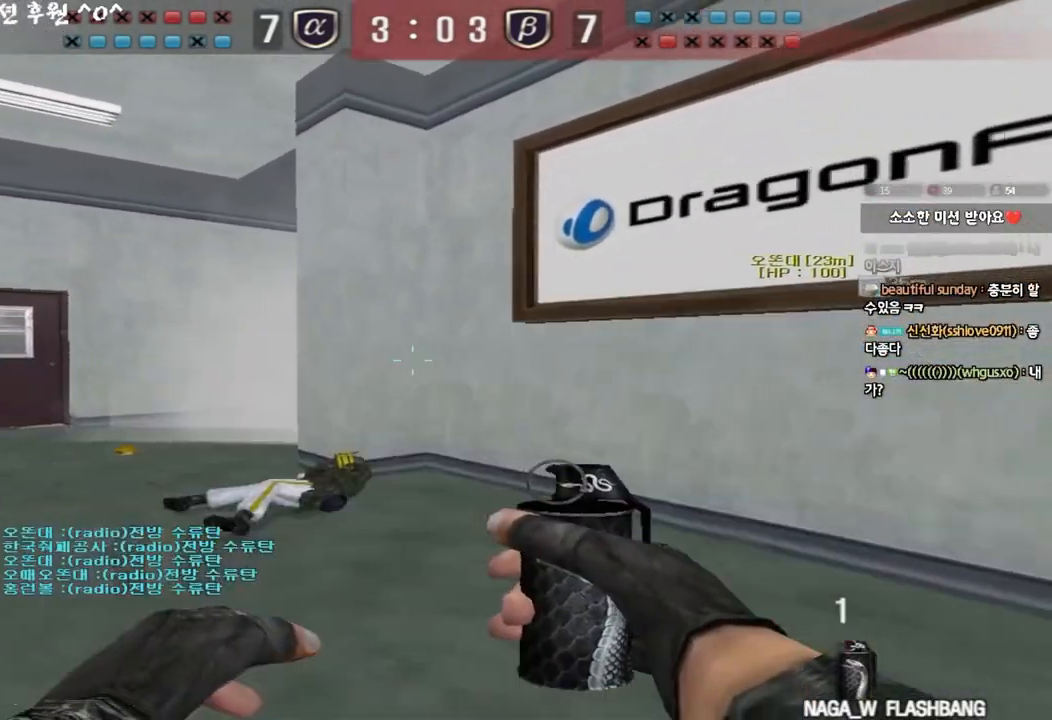
{"keys": ["a", "w"], "events": [[267, "shift", "up"]]}
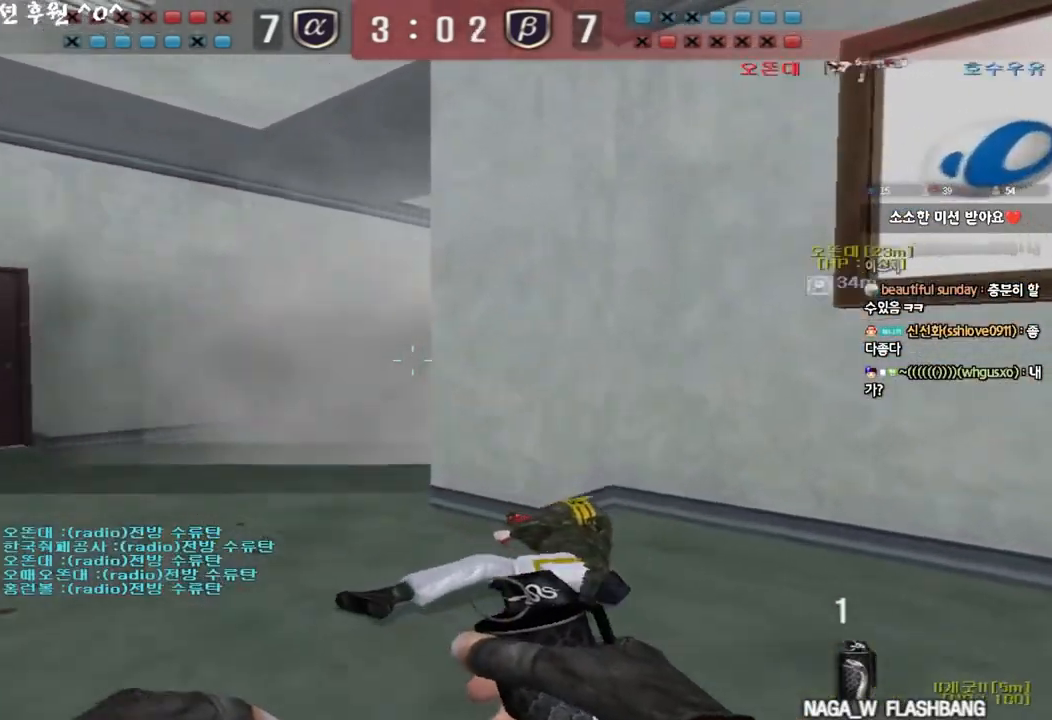
{"keys": ["d", "s"], "events": [[117, "shift", "down"], [117, "w", "up"], [133, "a", "up"], [167, "space", "down"], [217, "space", "up"], [233, "shift", "up"], [333, "s", "down"], [350, "d", "down"]]}
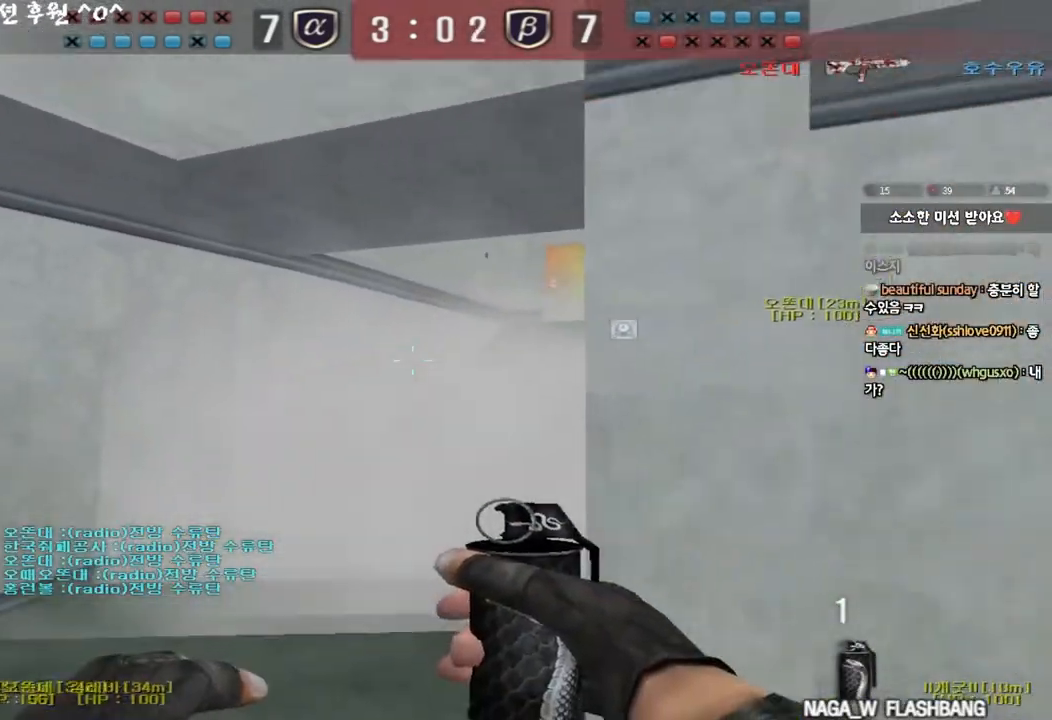
{"keys": ["a", "w"], "events": [[33, "s", "up"], [117, "w", "down"], [300, "d", "up"], [383, "a", "down"]]}
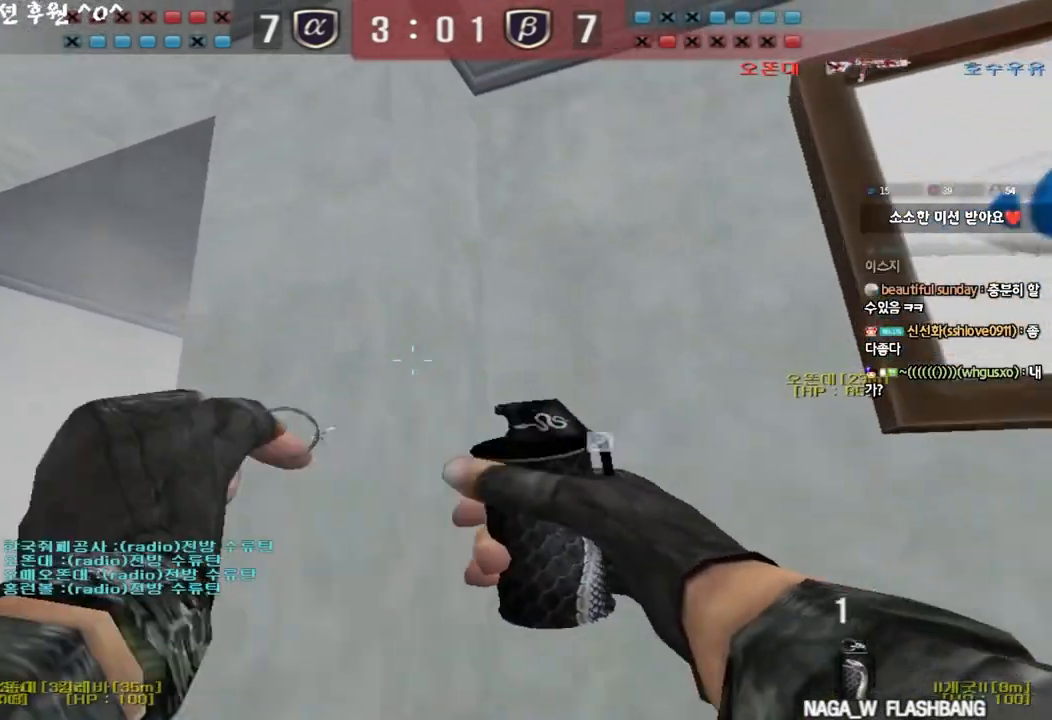
{"keys": ["a", "w"], "events": []}
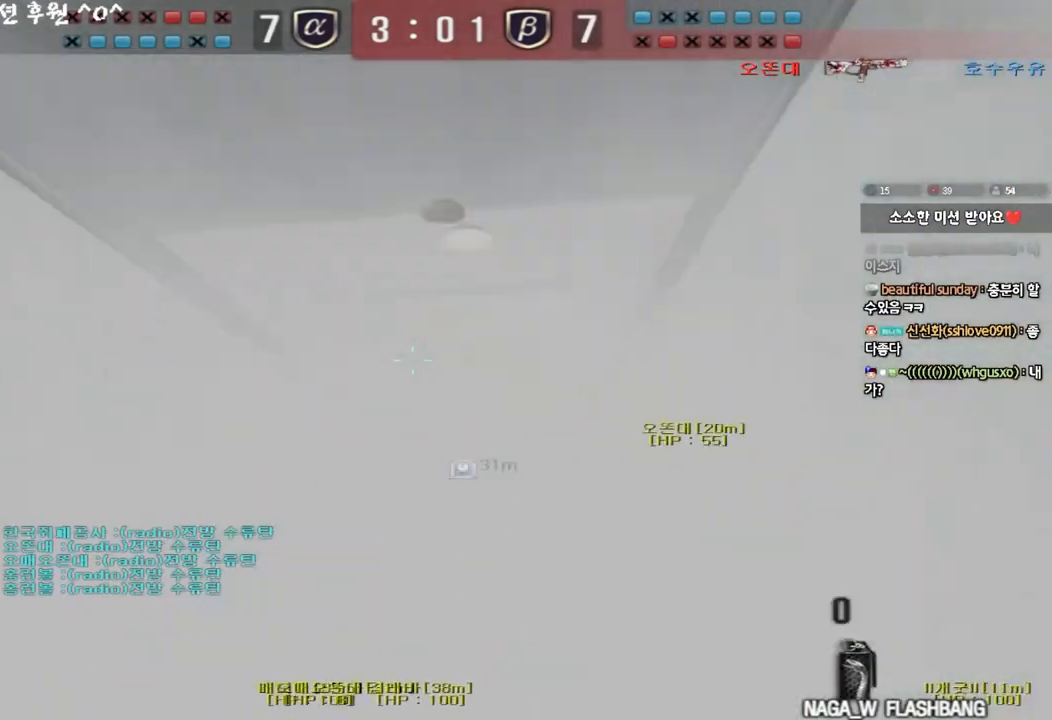
{"keys": ["w"], "events": [[50, "a", "up"], [100, "d", "down"], [500, "d", "up"]]}
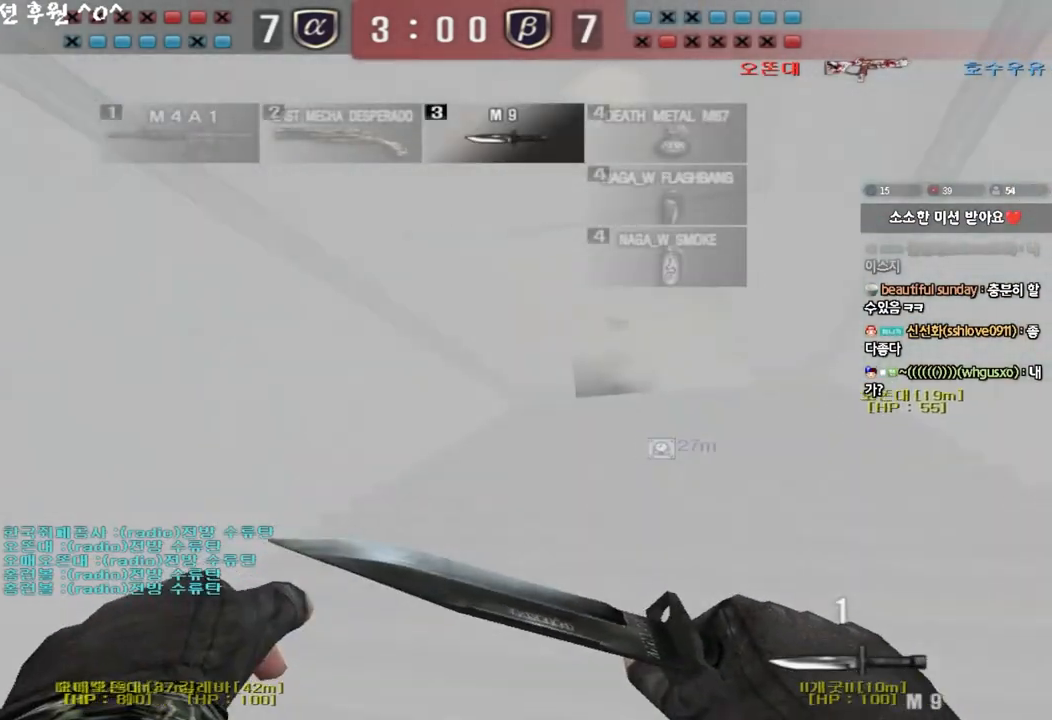
{"keys": ["d", "w"], "events": [[17, "w", "up"], [67, "w", "down"], [83, "d", "down"], [300, "ctrl", "down"], [300, "d", "up"], [317, "w", "up"], [383, "ctrl", "up"], [400, "d", "down"], [400, "w", "down"]]}
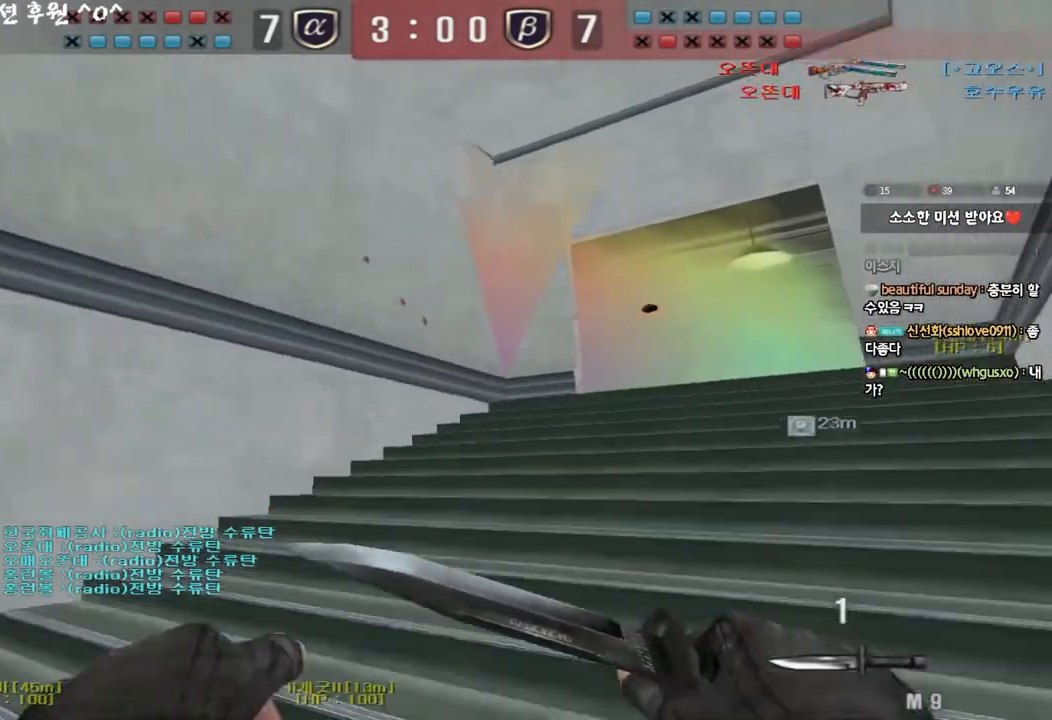
{"keys": ["ctrl"], "events": [[183, "ctrl", "down"], [183, "d", "up"], [200, "w", "up"], [250, "ctrl", "up"], [283, "d", "down"], [283, "w", "down"], [483, "d", "up"], [500, "ctrl", "down"], [500, "w", "up"]]}
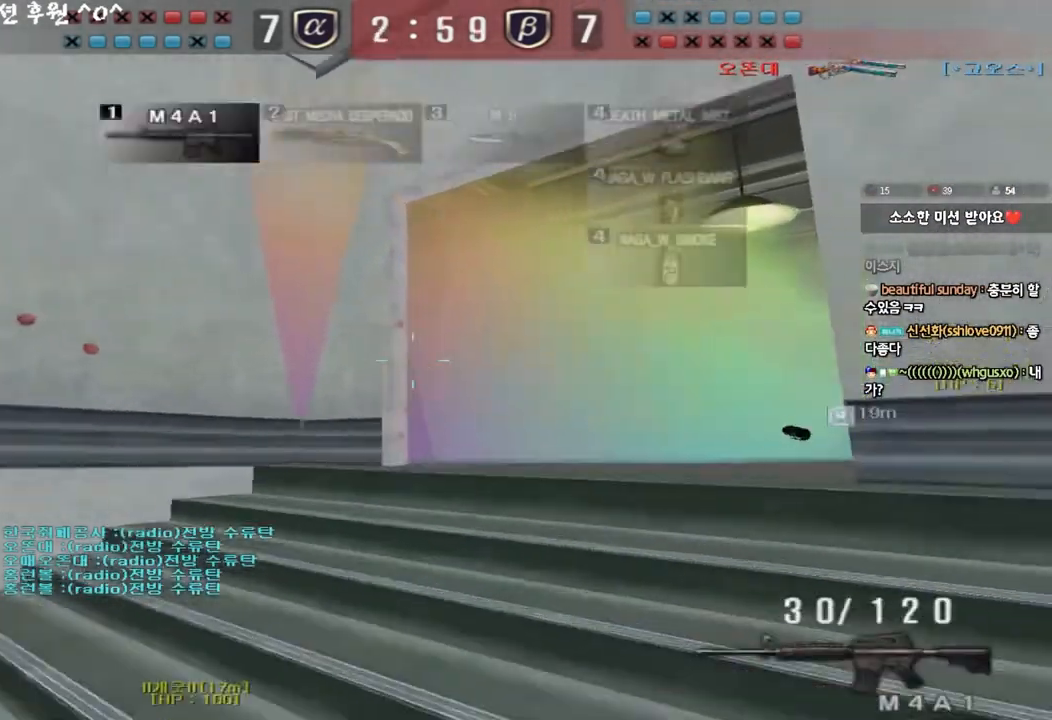
{"keys": ["a", "w"], "events": [[50, "ctrl", "up"], [67, "w", "down"], [83, "d", "down"], [283, "d", "up"], [283, "w", "up"], [300, "ctrl", "down"], [383, "a", "down"], [400, "ctrl", "up"], [400, "w", "down"]]}
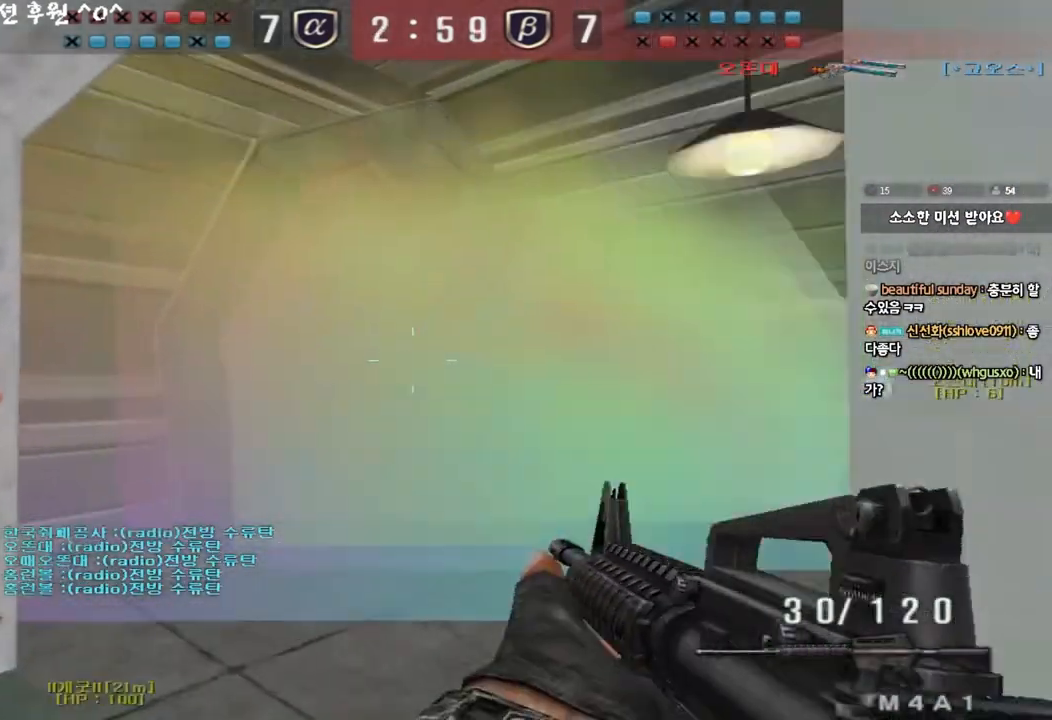
{"keys": ["d", "w"], "events": [[83, "a", "up"], [133, "d", "down"]]}
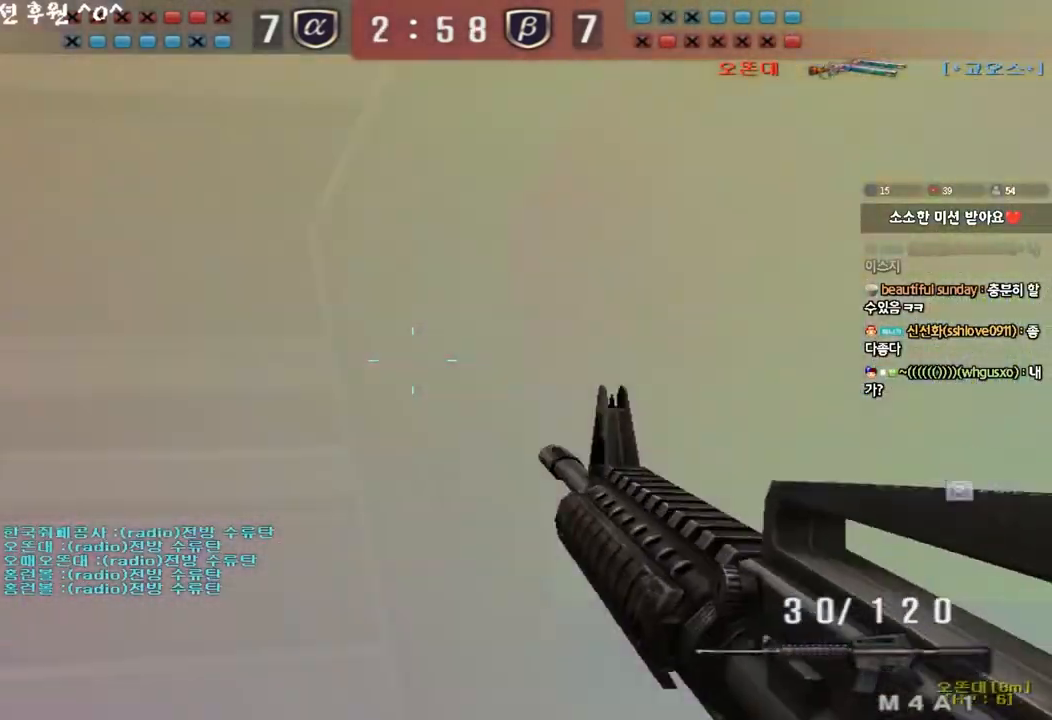
{"keys": ["shift"], "events": [[100, "shift", "down"], [133, "d", "up"], [133, "w", "up"], [150, "space", "down"], [250, "space", "up"]]}
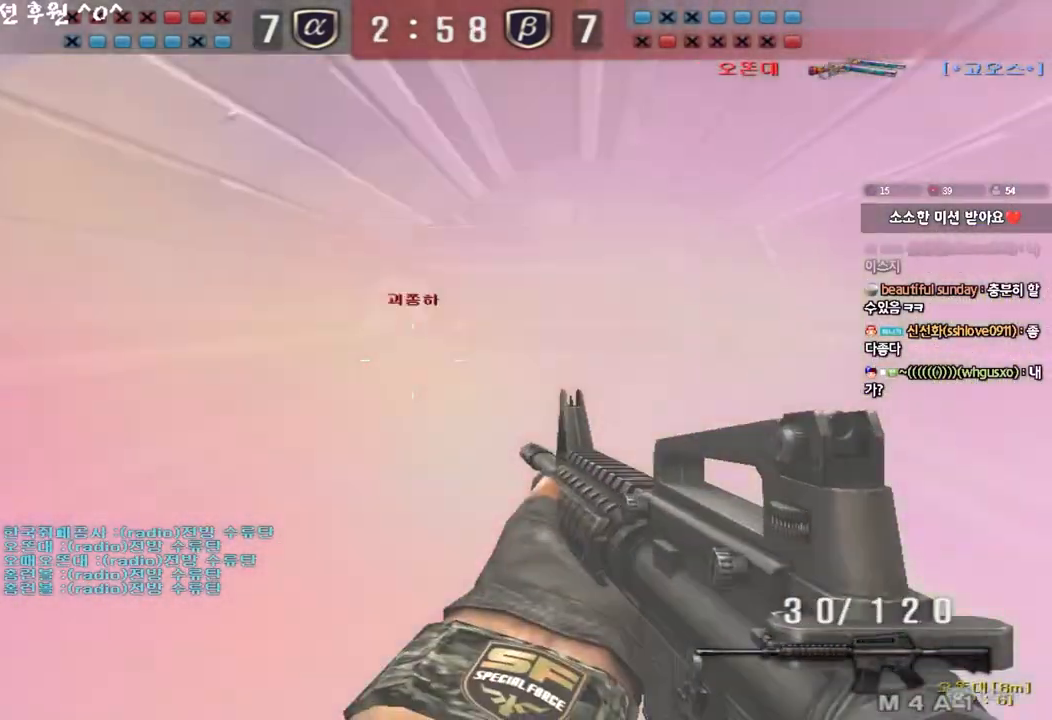
{"keys": ["shift"], "events": [[133, "shift", "up"], [200, "w", "down"], [217, "d", "down"], [367, "shift", "down"], [400, "d", "up"], [400, "space", "down"], [400, "w", "up"], [483, "space", "up"]]}
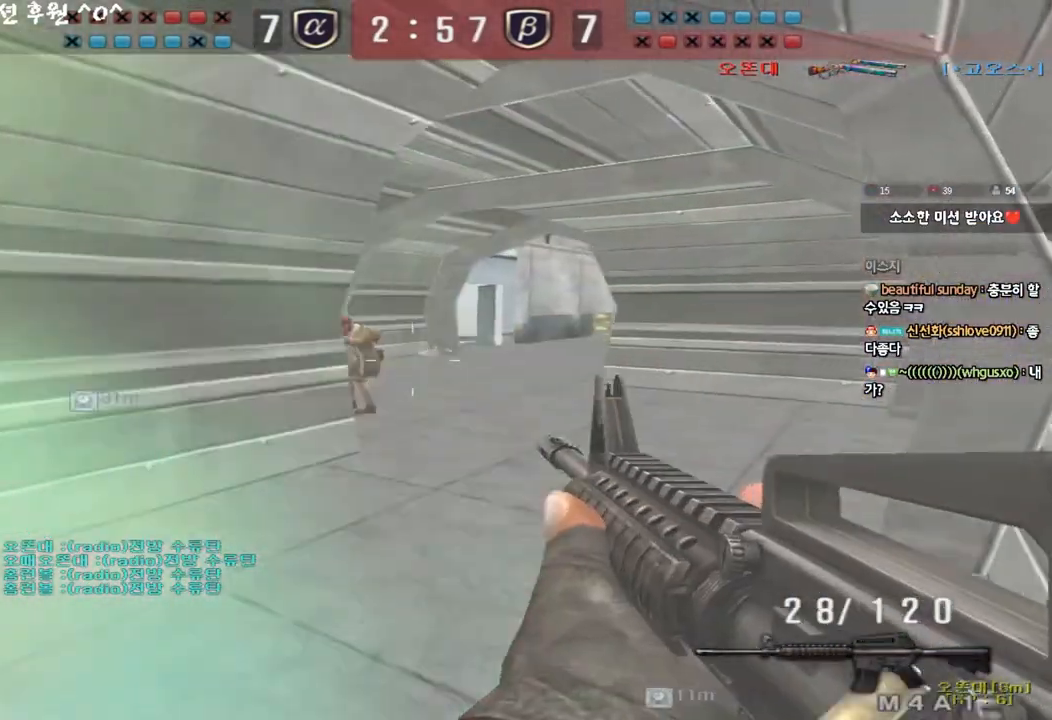
{"keys": ["d", "w"], "events": [[17, "shift", "up"], [433, "w", "down"], [467, "d", "down"]]}
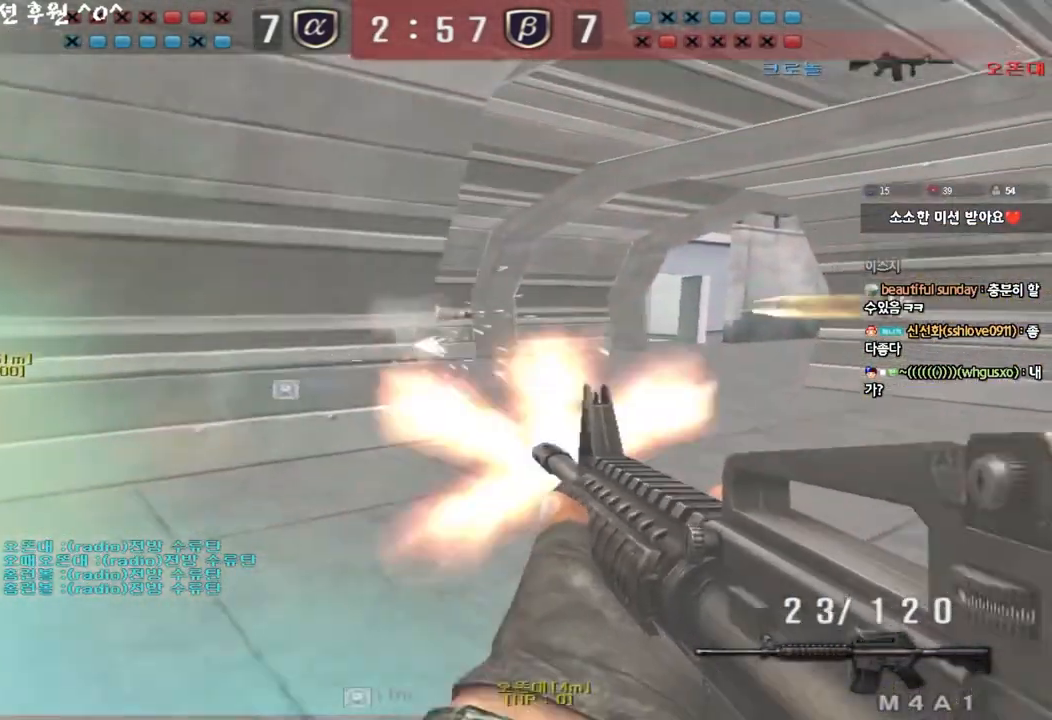
{"keys": [], "events": [[233, "ctrl", "down"], [250, "d", "up"], [267, "space", "down"], [283, "w", "up"], [350, "space", "up"], [383, "ctrl", "up"]]}
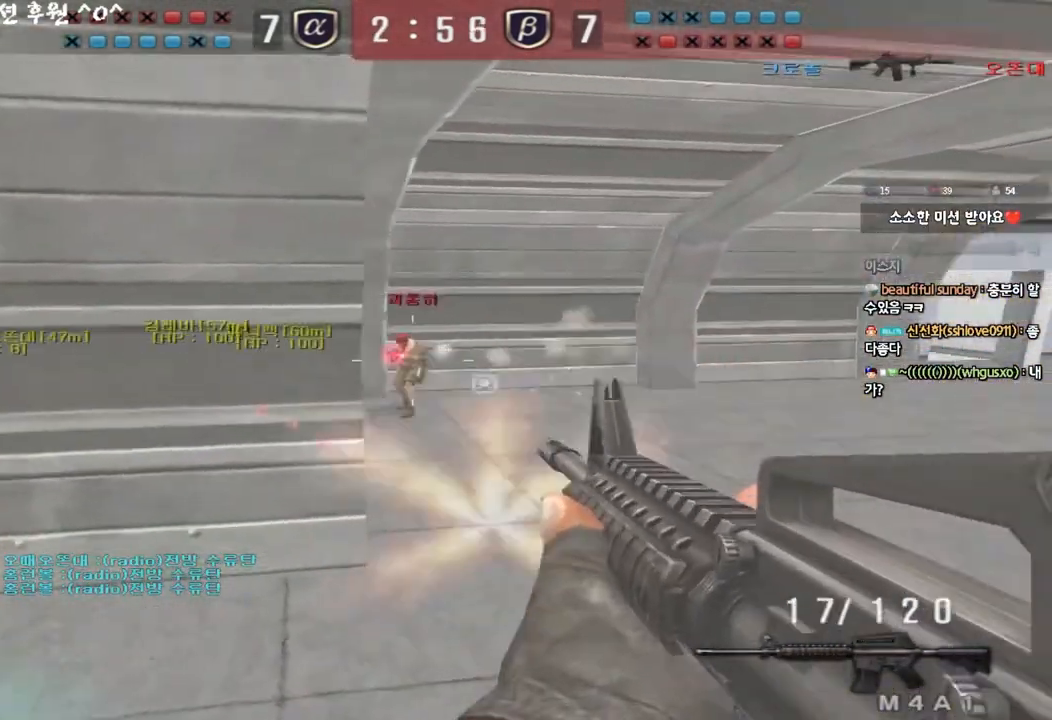
{"keys": ["d", "w"], "events": [[417, "d", "down"], [433, "w", "down"]]}
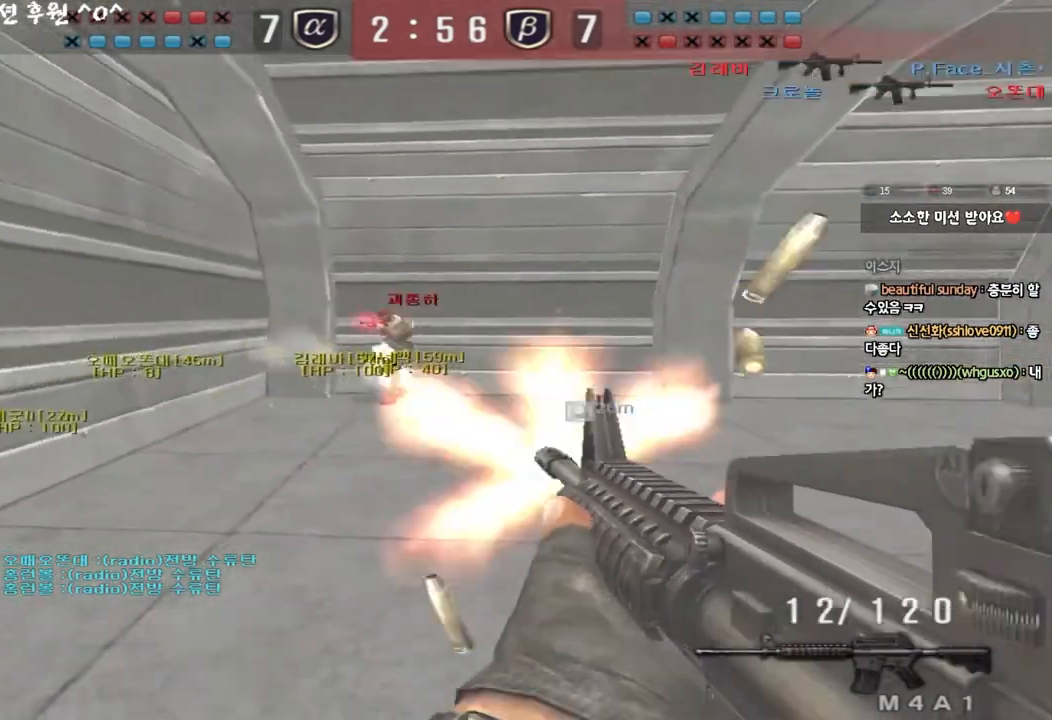
{"keys": ["ctrl"], "events": [[17, "ctrl", "down"], [33, "d", "up"], [33, "w", "up"], [150, "a", "down"], [150, "ctrl", "up"], [150, "q", "down"], [150, "w", "down"], [167, "q", "up"], [417, "ctrl", "down"], [417, "w", "up"], [450, "a", "up"]]}
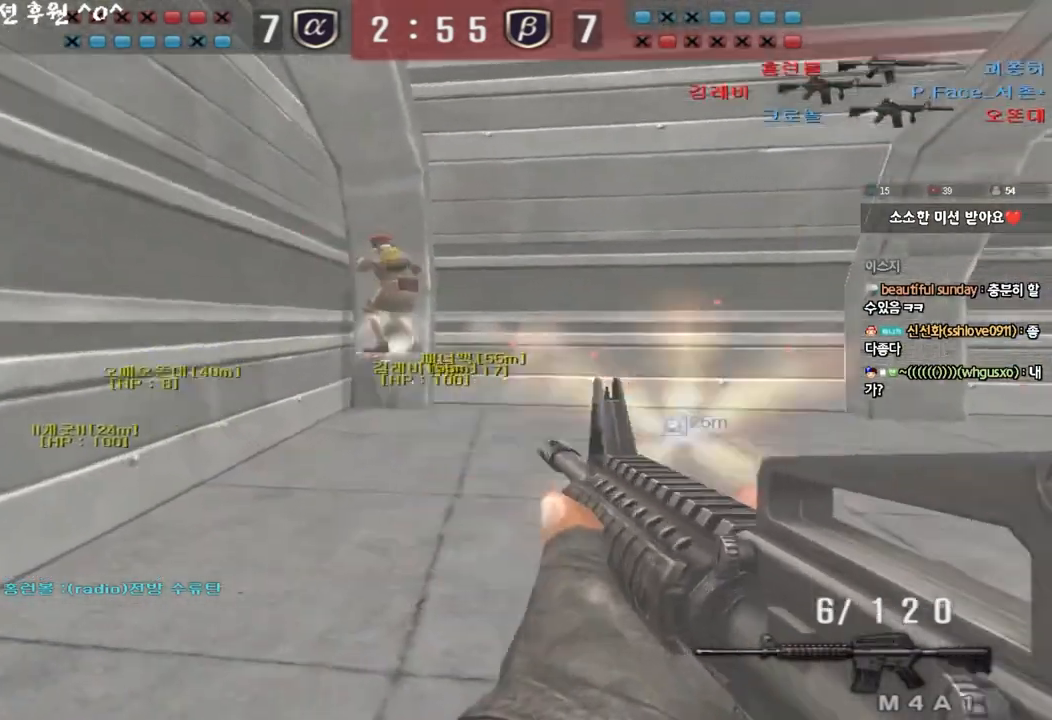
{"keys": ["d", "w"], "events": [[17, "a", "down"], [17, "w", "down"], [33, "ctrl", "up"], [283, "ctrl", "down"], [283, "w", "up"], [300, "a", "up"], [400, "w", "down"], [417, "ctrl", "up"], [417, "d", "down"]]}
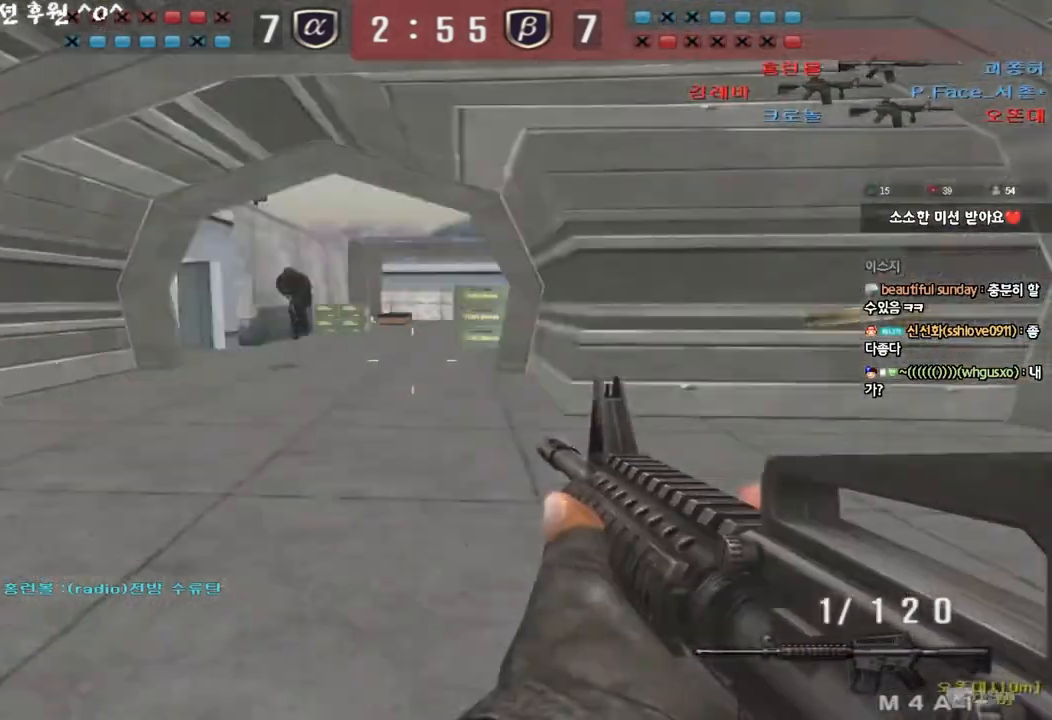
{"keys": ["d", "w"], "events": [[100, "ctrl", "down"], [117, "d", "up"], [133, "space", "down"], [133, "w", "up"], [250, "space", "up"], [283, "r", "down"], [350, "r", "up"], [417, "ctrl", "up"], [433, "w", "down"], [450, "d", "down"]]}
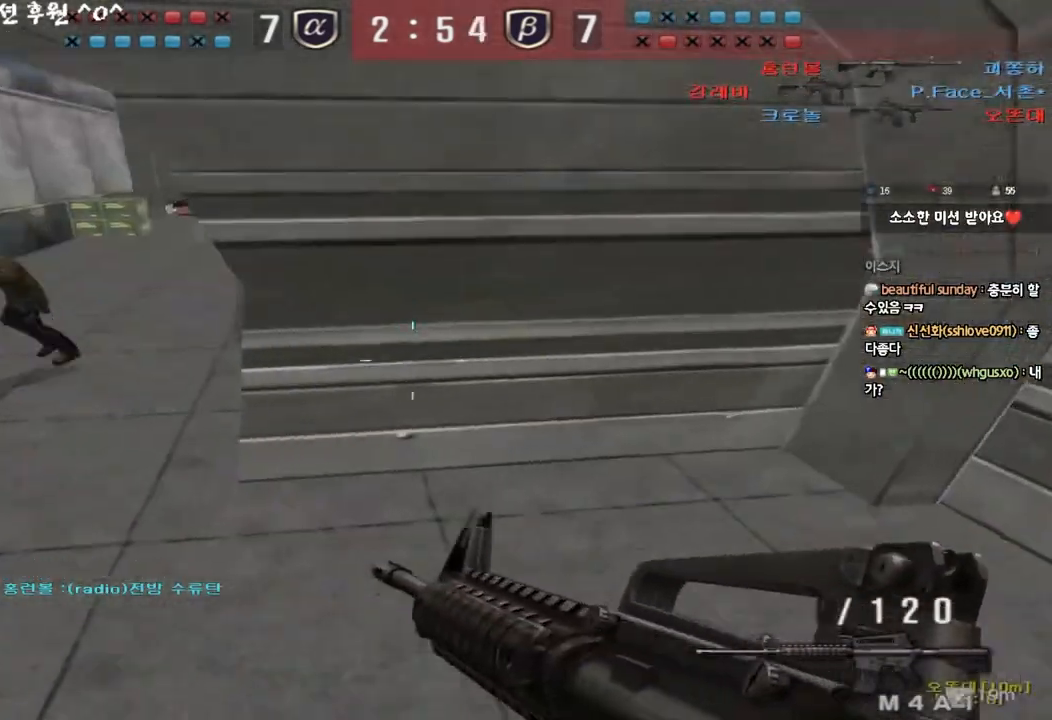
{"keys": ["a", "ctrl", "w"], "events": [[350, "ctrl", "down"], [350, "d", "up"], [350, "w", "up"], [433, "a", "down"], [450, "w", "down"]]}
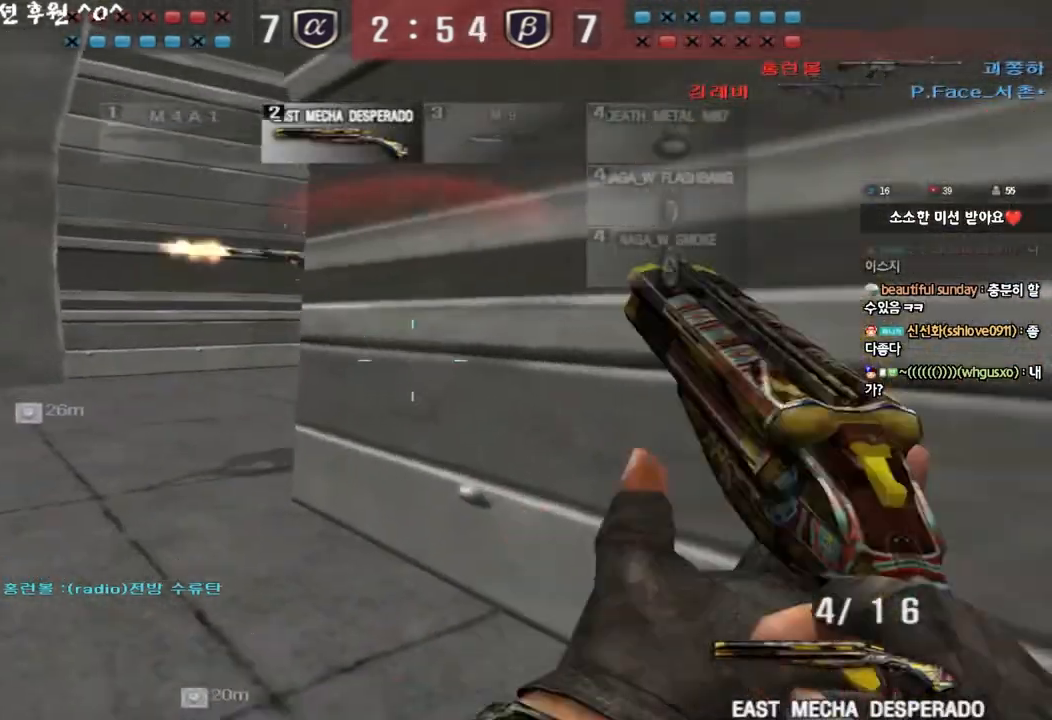
{"keys": ["a", "w"], "events": [[17, "ctrl", "up"], [67, "ctrl", "down"], [100, "ctrl", "up"], [333, "ctrl", "down"], [350, "w", "up"], [383, "a", "up"], [433, "a", "down"], [450, "w", "down"], [483, "ctrl", "up"]]}
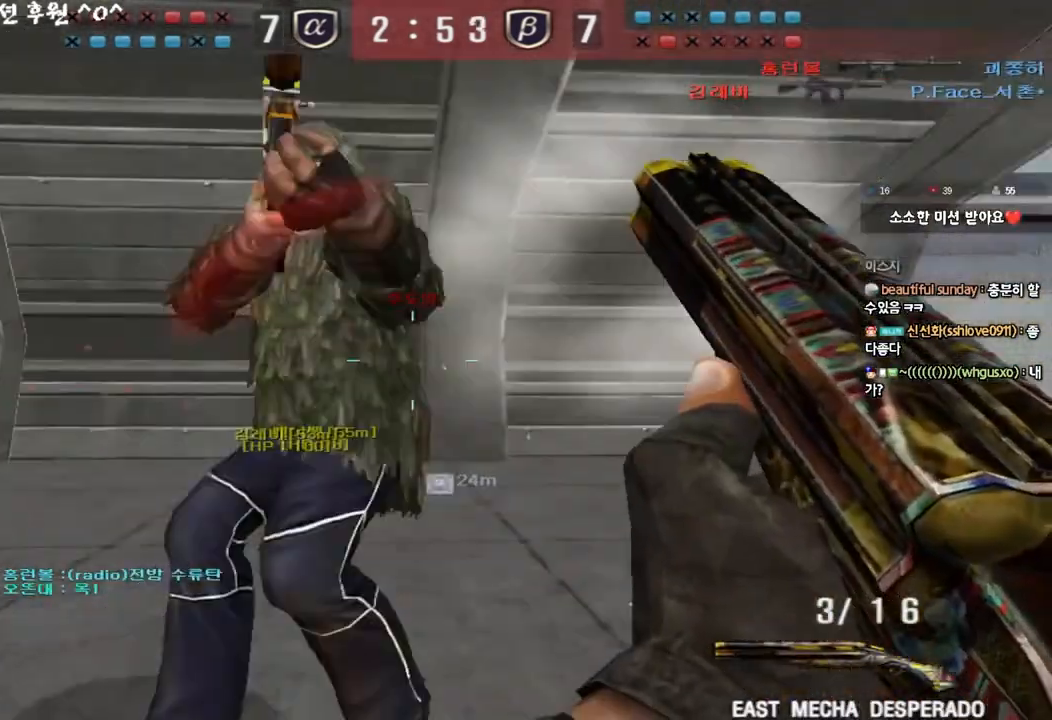
{"keys": [], "events": [[133, "ctrl", "down"], [150, "w", "up"], [167, "a", "up"], [167, "space", "down"], [283, "space", "up"], [333, "ctrl", "up"]]}